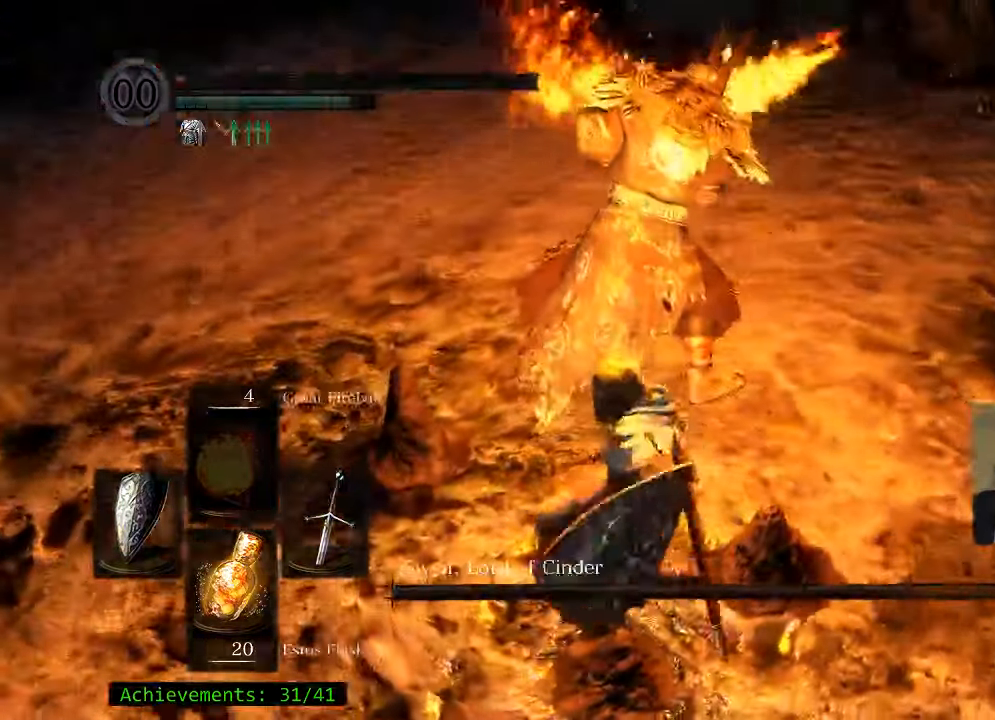
Gameplay with keyboard and mouse; each line is a JSON object with the keys and mouse buttons held at the frame after it. "events" lists presses ("down") and releases ("up") of "1", "2", "3", "4", "5", "a", "alt", "c", "caps_lock", "ctrl", "d", "e", "f", "g", "q", "r", "s", "shift", "space", "t", "tab", "v", "w", "x", "z" and "mouse_wheel_up" between this image and that frame as [ms after this image, input, new state], when the widget could be followed in between. "mouse_wheel_up" = the "wheel_up" button of the "mouse" list. No other keys are recorded. Not read: mouse_move.
{"keys": ["s"], "mouse": [], "events": []}
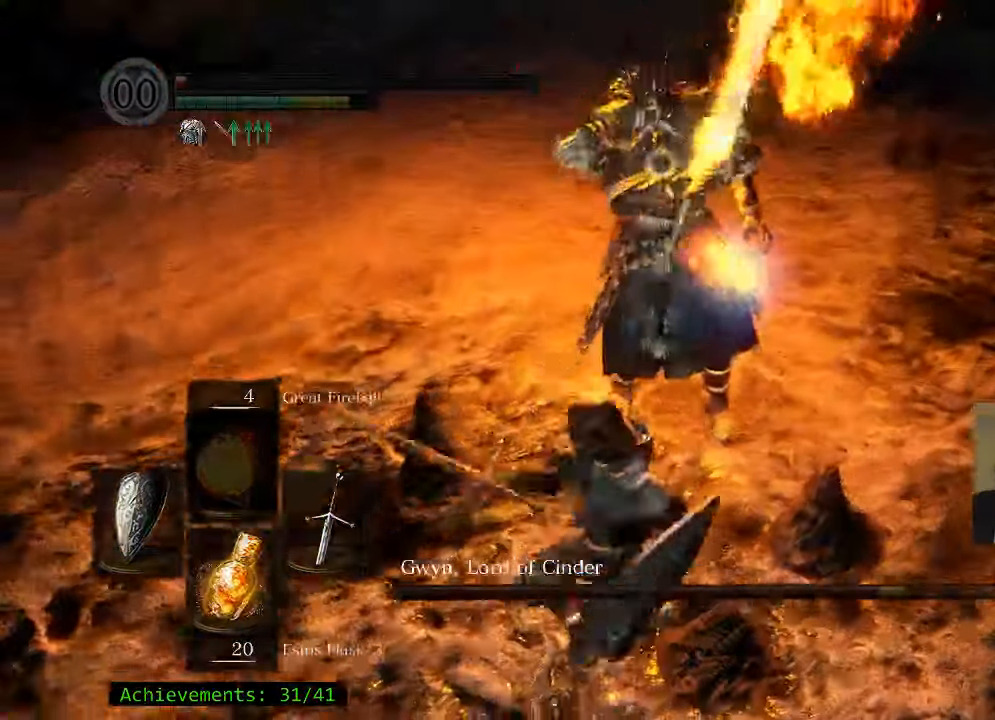
{"keys": ["s"], "mouse": [], "events": []}
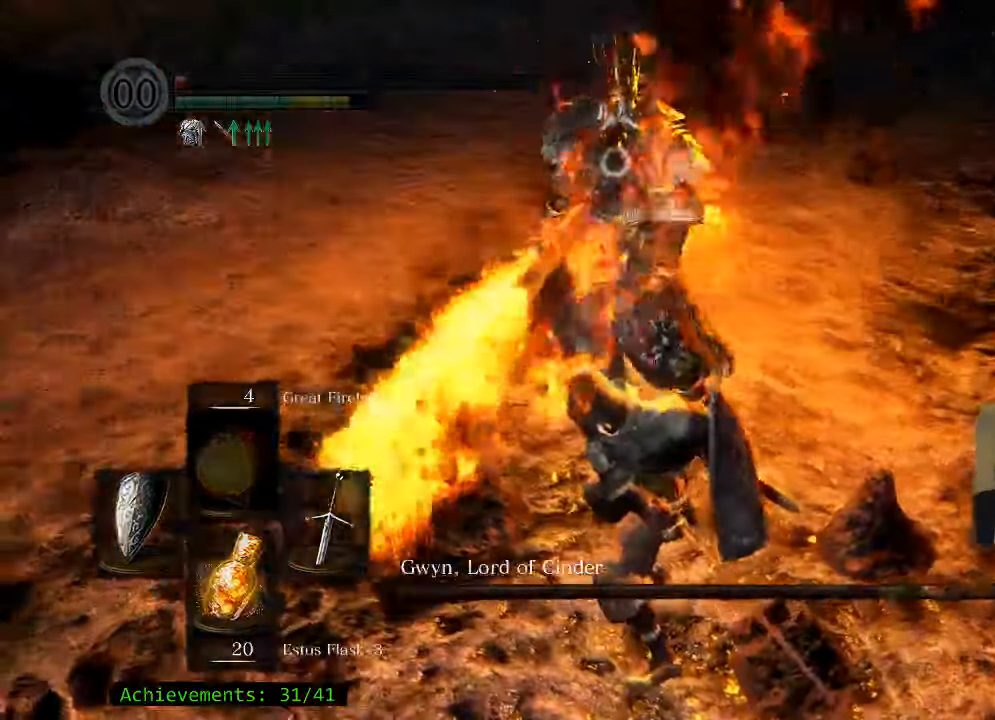
{"keys": ["s"], "mouse": [], "events": []}
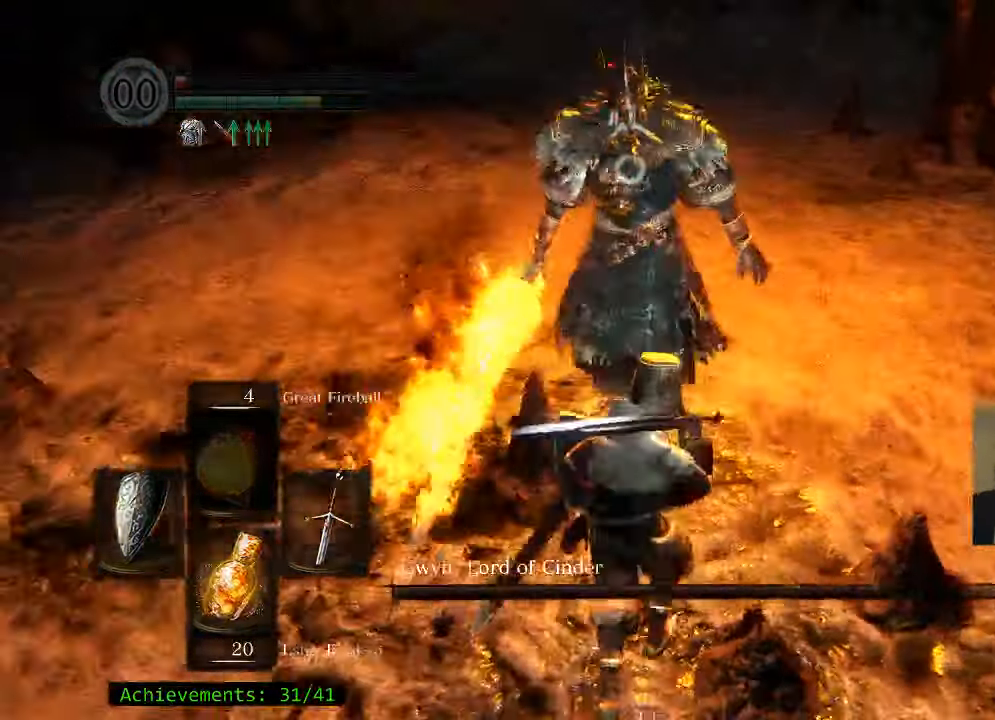
{"keys": ["s", "space"], "mouse": [], "events": [[500, "space", "down"]]}
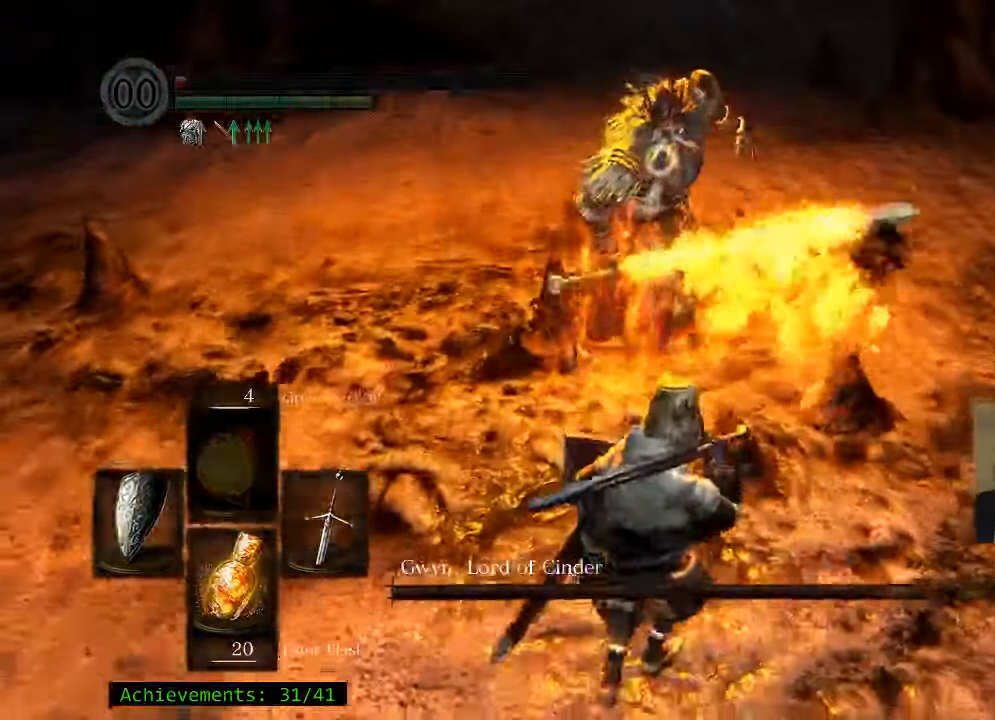
{"keys": ["s"], "mouse": [], "events": [[133, "space", "up"]]}
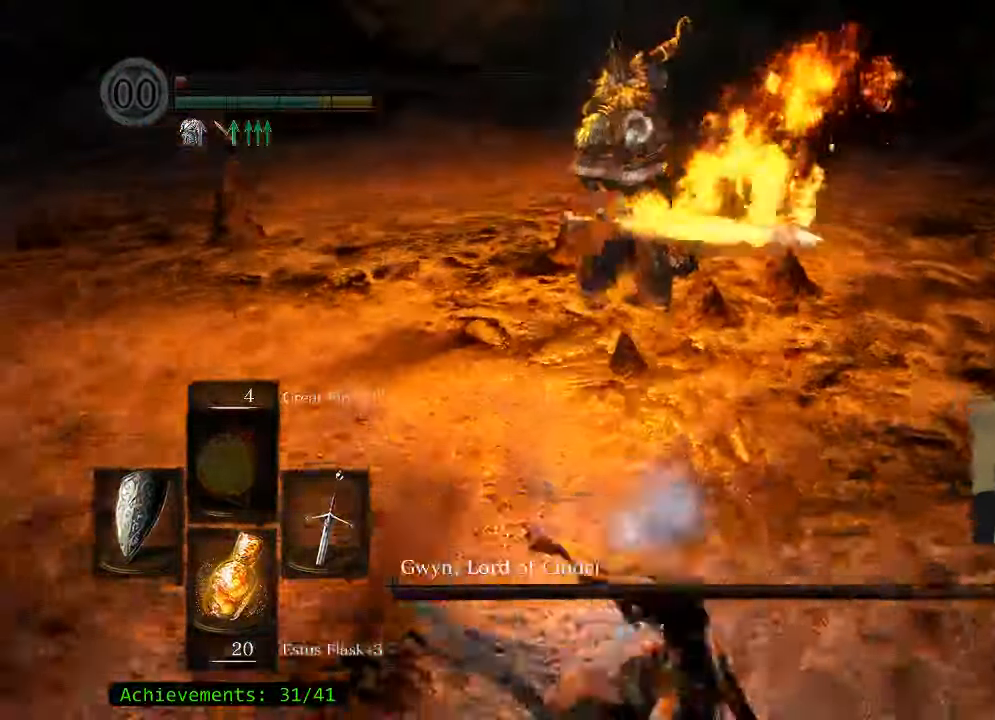
{"keys": ["r", "s"], "mouse": [], "events": [[433, "r", "down"]]}
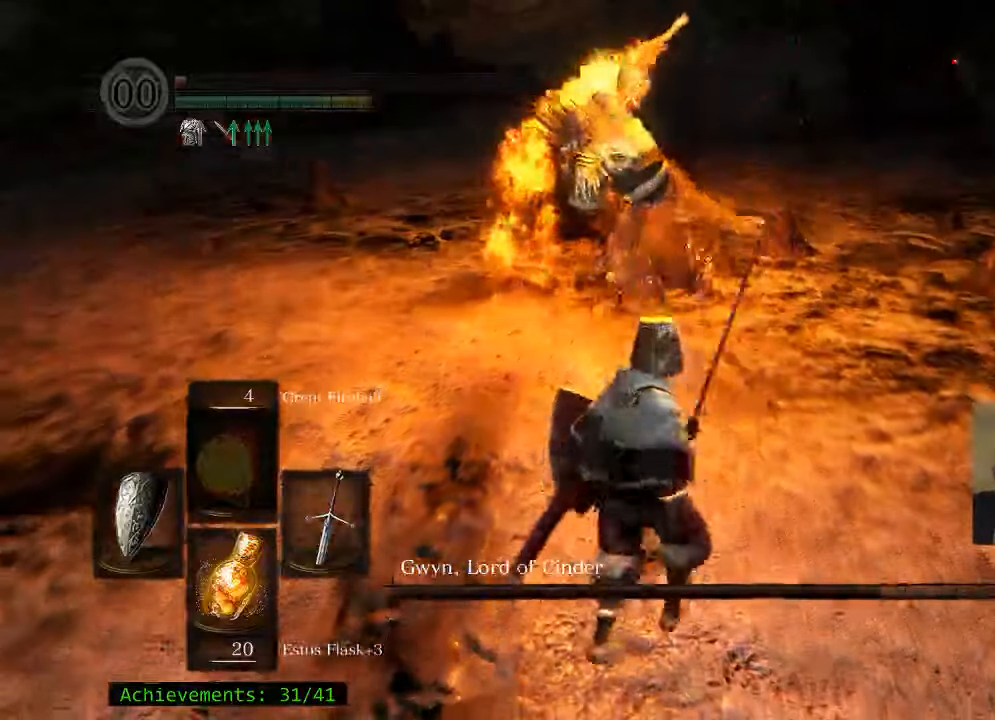
{"keys": ["s"], "mouse": [], "events": [[100, "r", "up"]]}
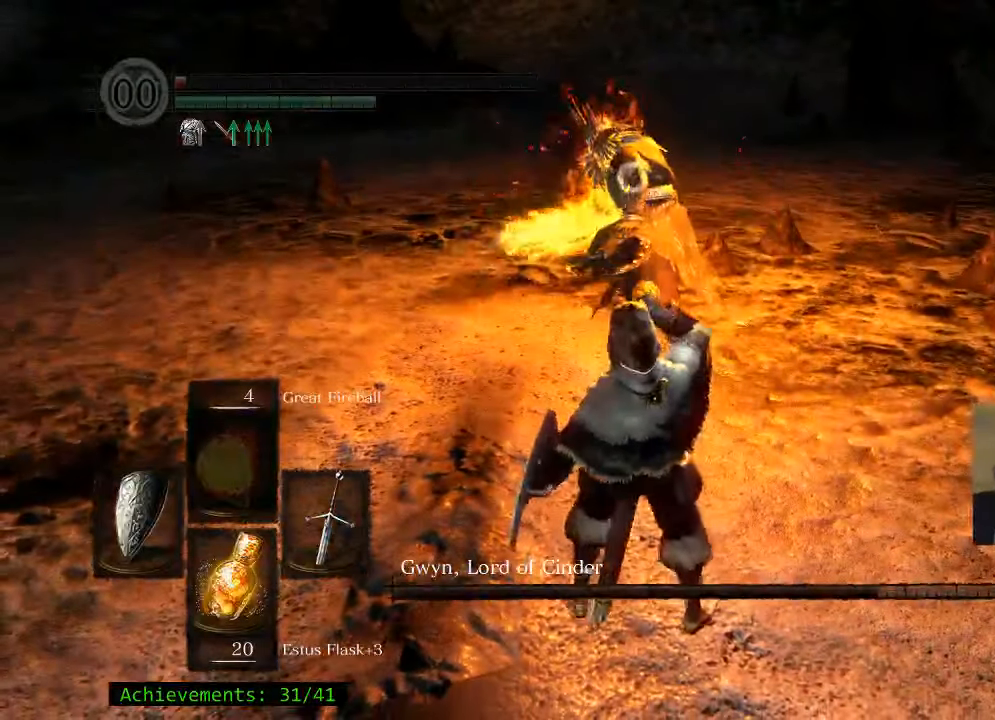
{"keys": ["s"], "mouse": [], "events": []}
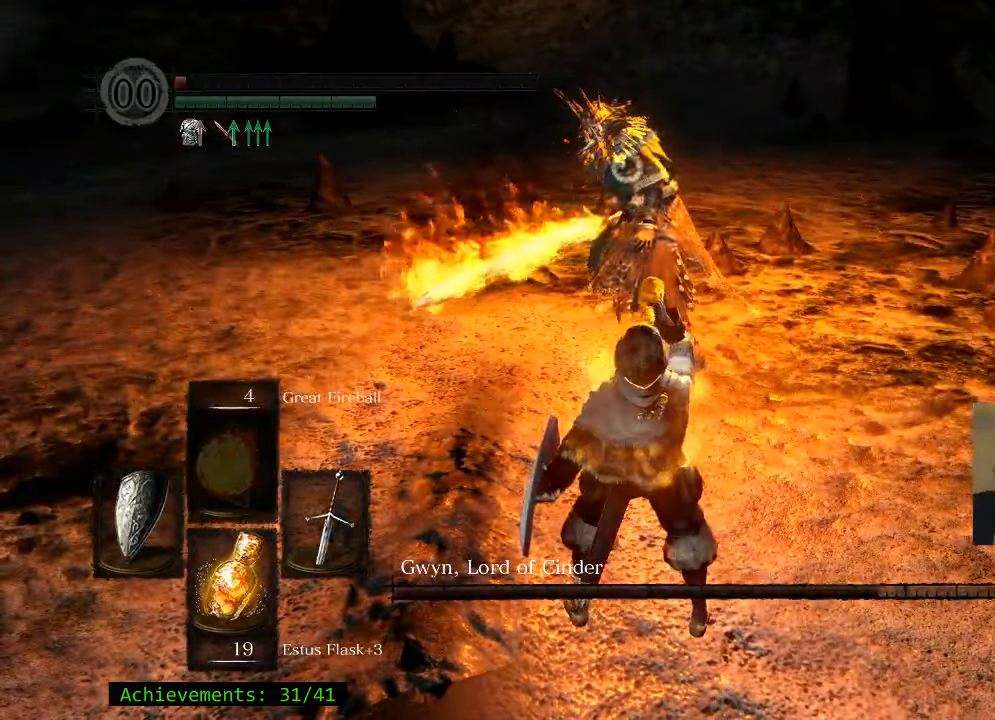
{"keys": [], "mouse": [], "events": [[167, "s", "up"]]}
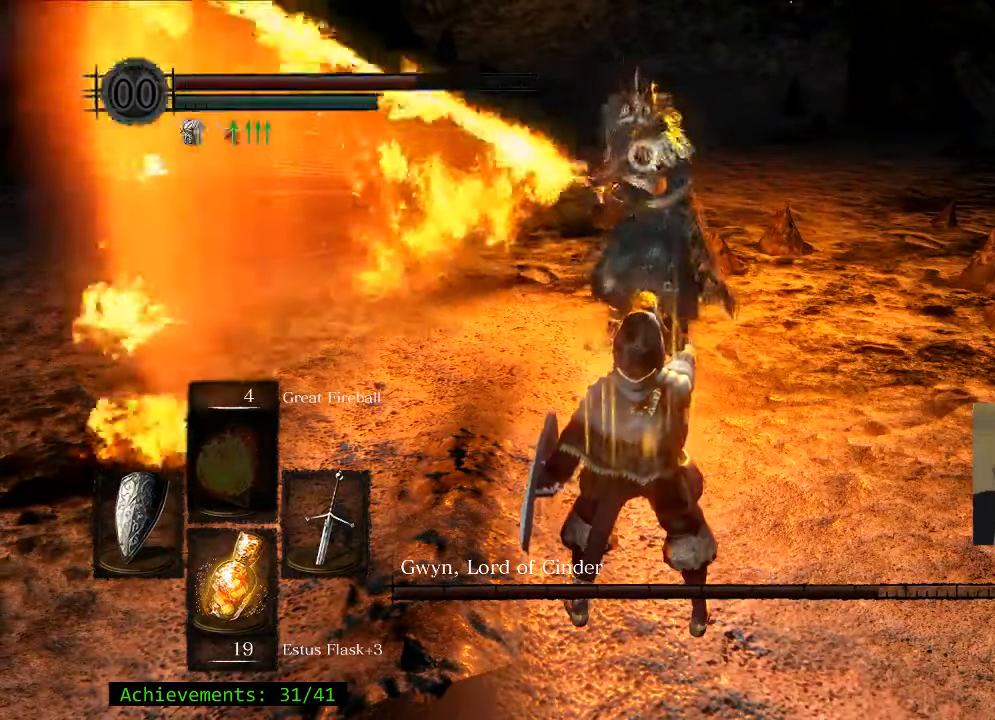
{"keys": [], "mouse": [], "events": []}
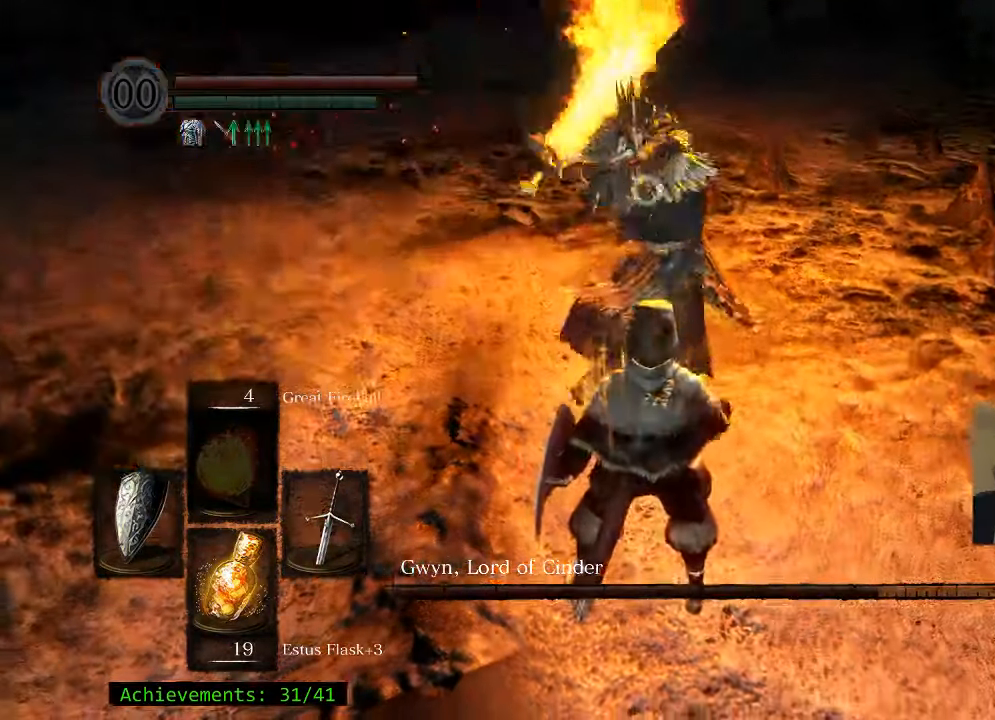
{"keys": [], "mouse": [], "events": [[17, "ctrl", "down"], [117, "ctrl", "up"]]}
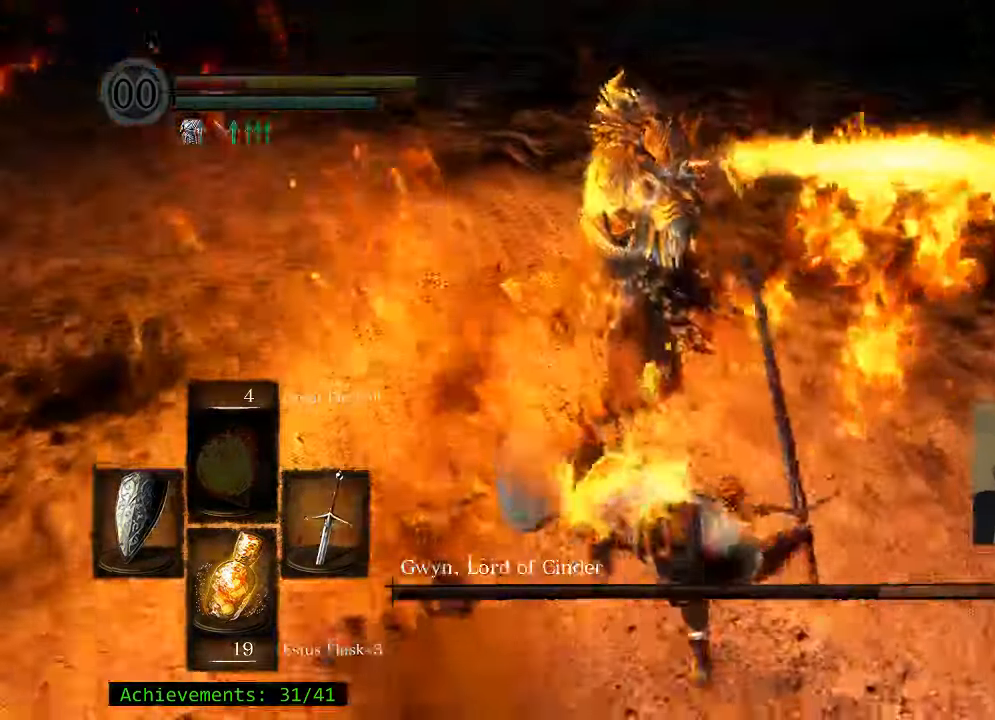
{"keys": [], "mouse": [], "events": []}
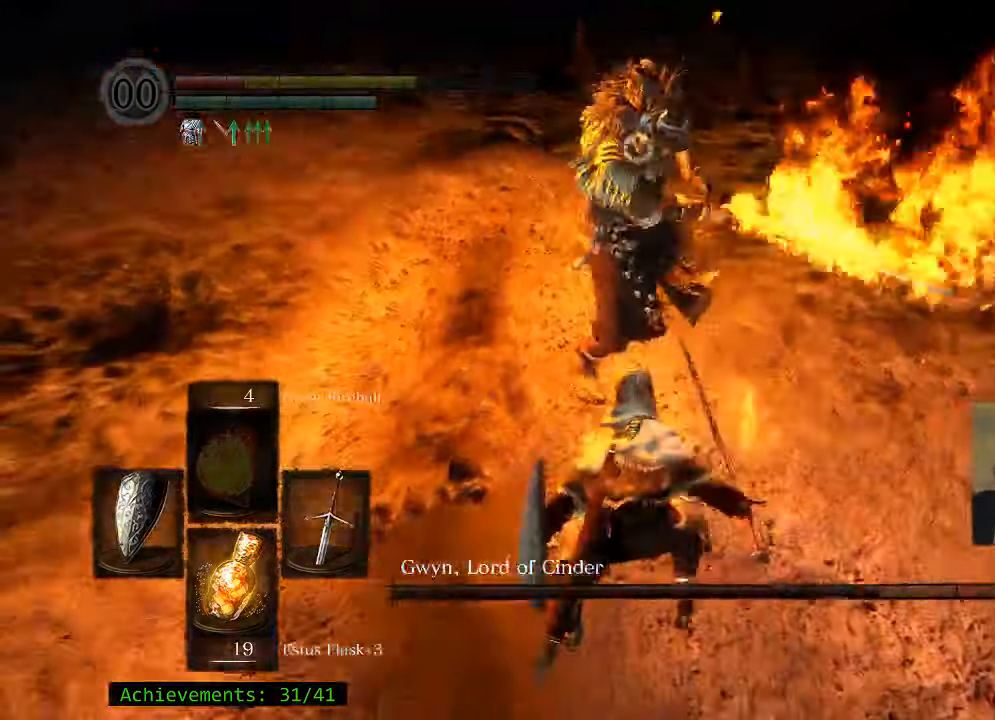
{"keys": ["d", "s"], "mouse": [], "events": [[100, "d", "down"], [467, "s", "down"]]}
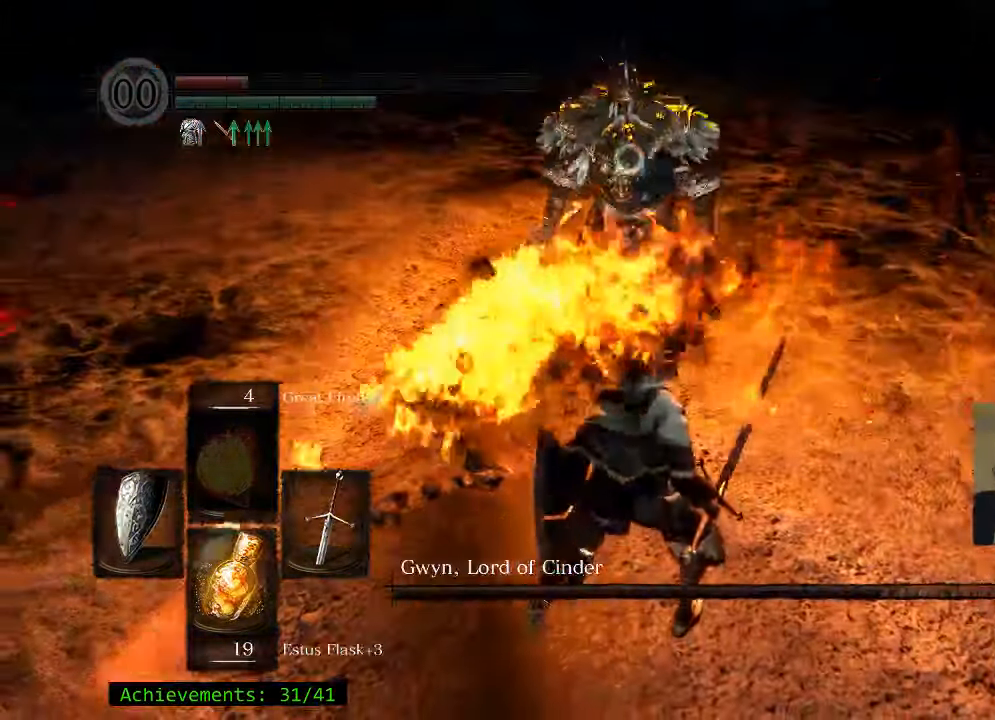
{"keys": ["d", "s", "space"], "mouse": [], "events": [[433, "space", "down"]]}
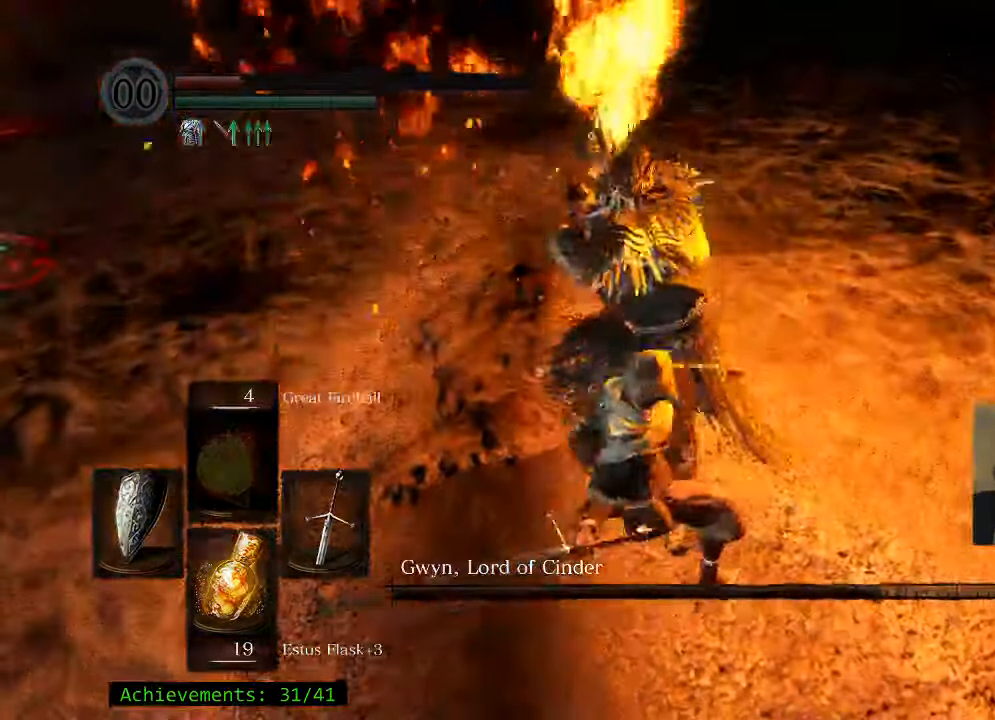
{"keys": ["d", "s"], "mouse": [], "events": [[83, "space", "up"]]}
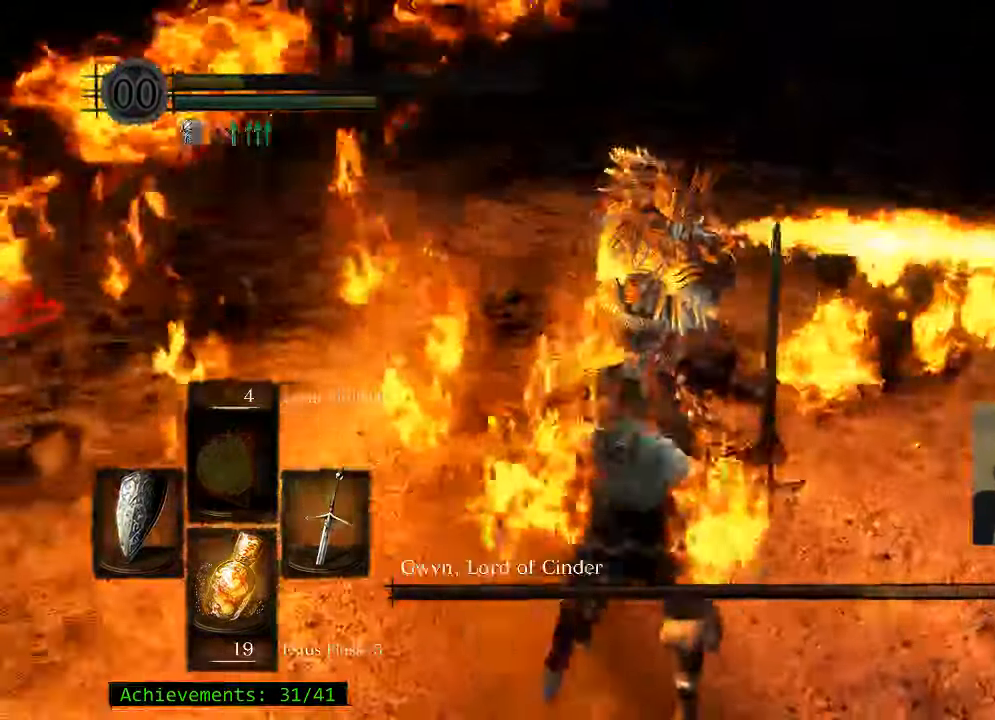
{"keys": [], "mouse": [], "events": [[284, "s", "up"], [334, "d", "up"]]}